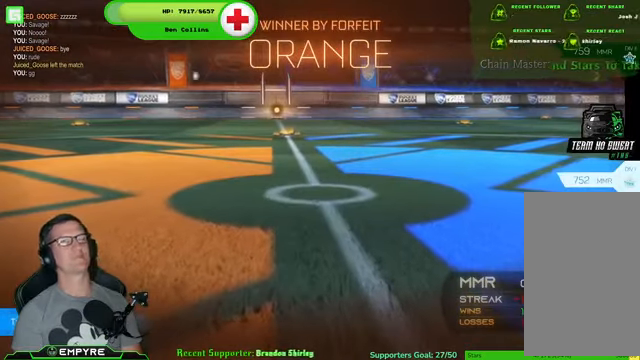
Gameplay with a controller (PlayStation layout); each line is a JSON object with the inputs held at the frame after it. "events" lists button and stick changes between this image and that frame as [ms after this image, input, new state], when the widget could be followed in between. Not read: L1 L3.
{"buttons": [], "left_stick": "center", "right_stick": "center", "events": [[33, "R2", "down"], [233, "R2", "up"]]}
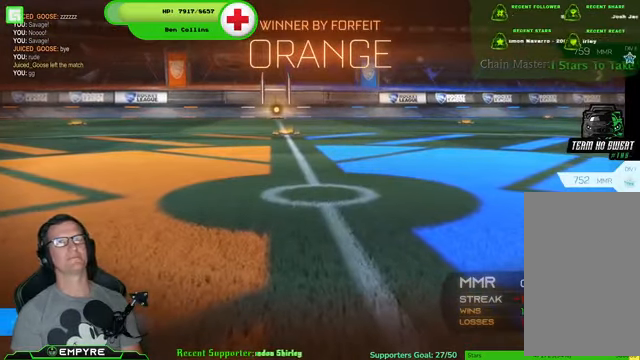
{"buttons": [], "left_stick": "center", "right_stick": "center", "events": []}
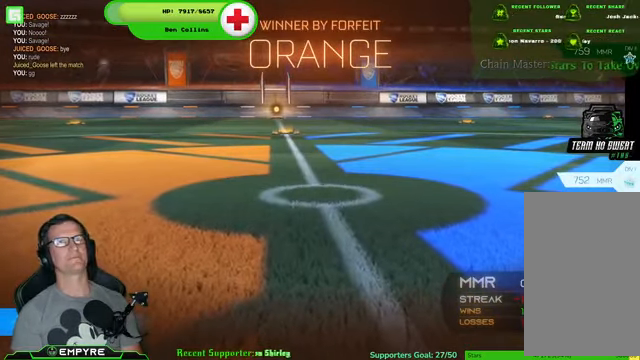
{"buttons": [], "left_stick": "center", "right_stick": "center", "events": []}
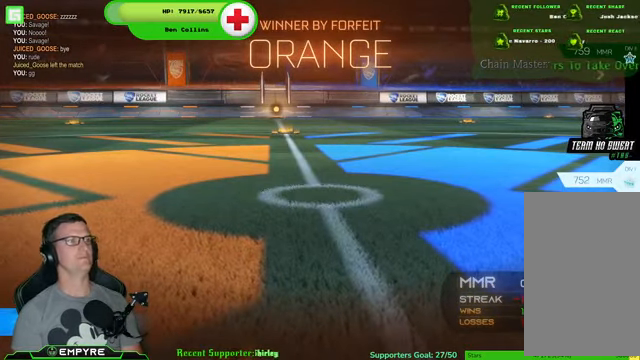
{"buttons": [], "left_stick": "center", "right_stick": "center", "events": [[66, "CIRCLE", "down"], [233, "CIRCLE", "up"]]}
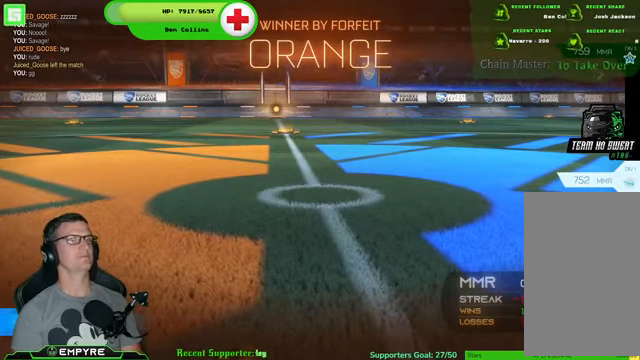
{"buttons": [], "left_stick": "center", "right_stick": "center", "events": []}
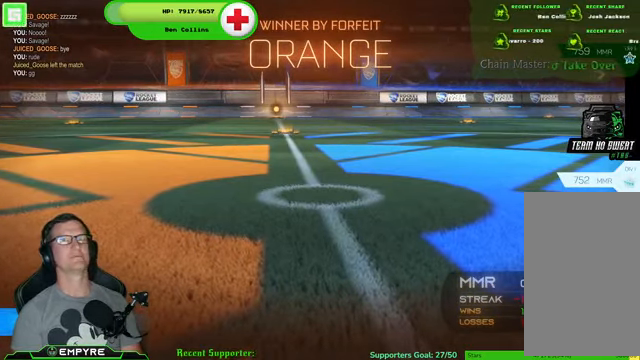
{"buttons": [], "left_stick": "center", "right_stick": "center", "events": []}
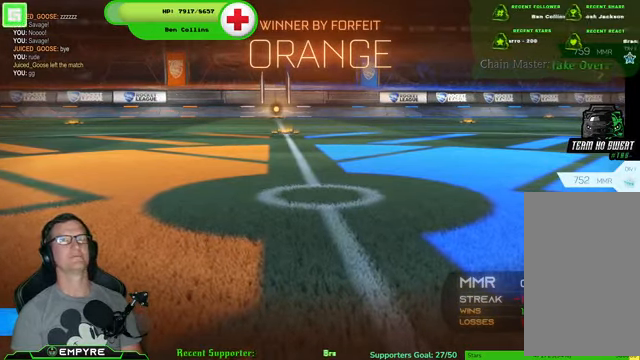
{"buttons": [], "left_stick": "center", "right_stick": "center", "events": []}
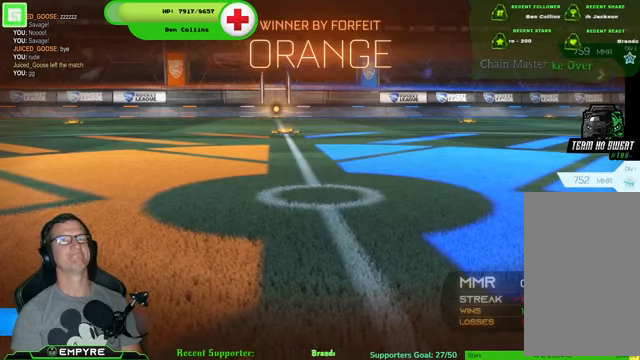
{"buttons": [], "left_stick": "center", "right_stick": "center", "events": []}
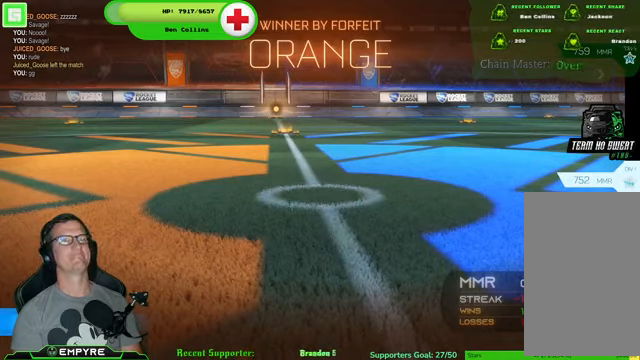
{"buttons": [], "left_stick": "center", "right_stick": "center", "events": []}
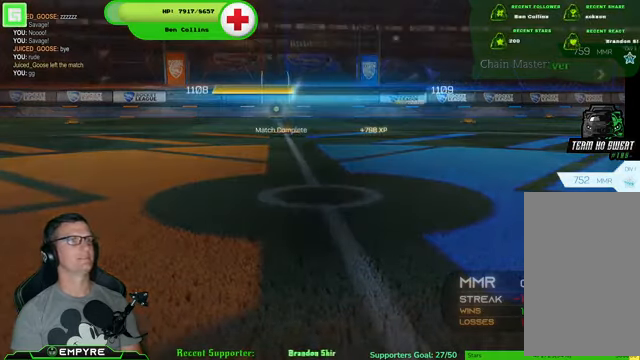
{"buttons": [], "left_stick": "center", "right_stick": "center", "events": []}
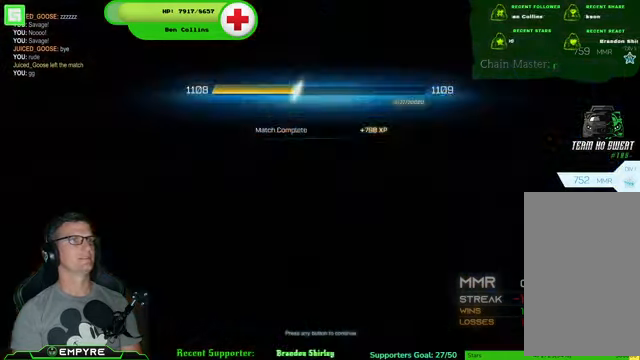
{"buttons": [], "left_stick": "center", "right_stick": "center", "events": [[67, "CROSS", "down"], [234, "CROSS", "up"]]}
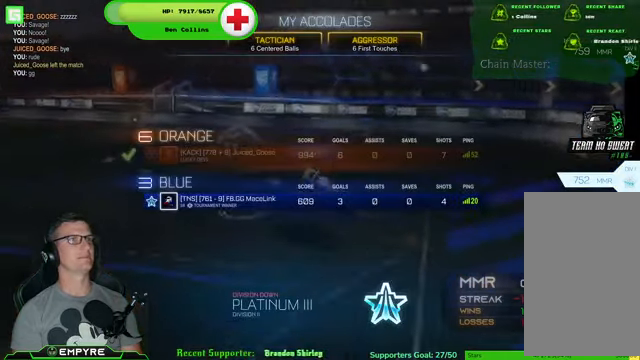
{"buttons": [], "left_stick": "center", "right_stick": "center", "events": []}
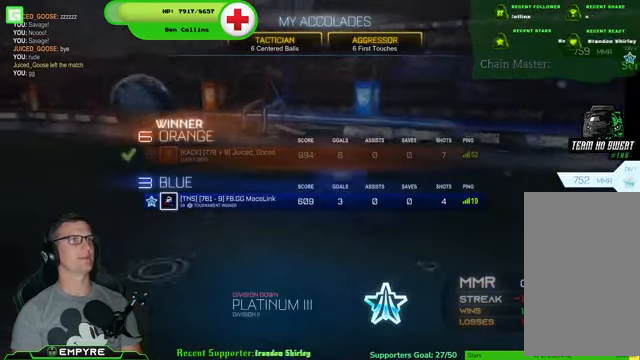
{"buttons": [], "left_stick": "center", "right_stick": "center", "events": []}
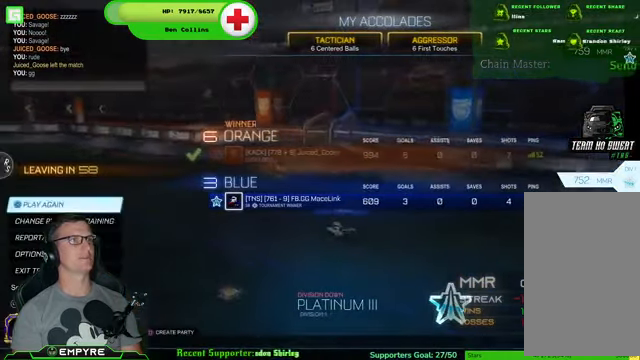
{"buttons": ["DPAD_DOWN"], "left_stick": "center", "right_stick": "center", "events": [[467, "DPAD_DOWN", "down"]]}
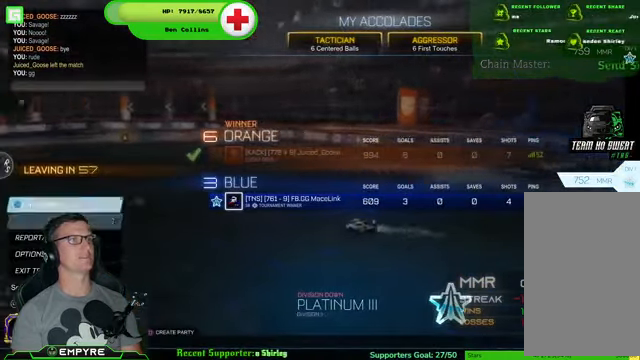
{"buttons": [], "left_stick": "center", "right_stick": "center", "events": [[67, "DPAD_DOWN", "up"], [200, "DPAD_DOWN", "down"], [300, "DPAD_DOWN", "up"], [400, "DPAD_DOWN", "down"], [467, "DPAD_DOWN", "up"]]}
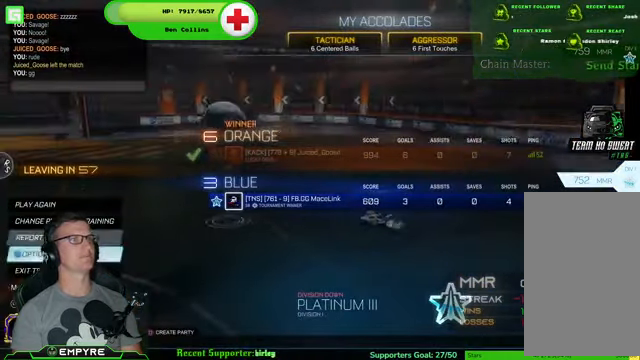
{"buttons": [], "left_stick": "center", "right_stick": "center", "events": [[67, "DPAD_DOWN", "down"], [134, "DPAD_DOWN", "up"], [334, "DPAD_DOWN", "down"], [400, "DPAD_DOWN", "up"]]}
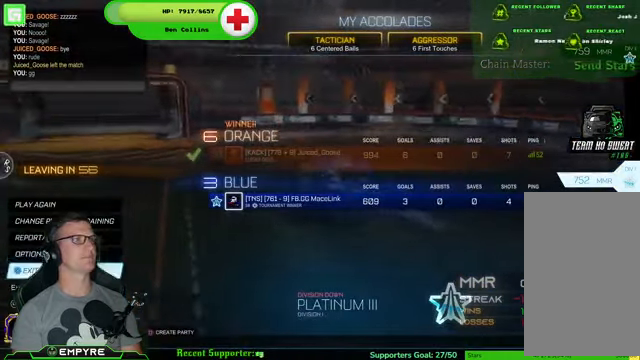
{"buttons": [], "left_stick": "center", "right_stick": "center", "events": [[267, "CROSS", "down"], [467, "CROSS", "up"]]}
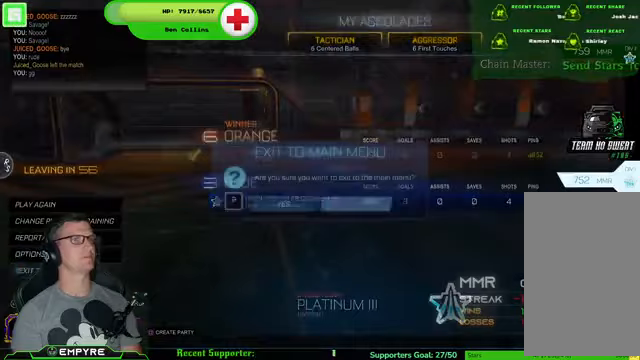
{"buttons": ["CROSS"], "left_stick": "center", "right_stick": "center", "events": [[267, "DPAD_LEFT", "down"], [367, "CROSS", "down"], [367, "DPAD_LEFT", "up"]]}
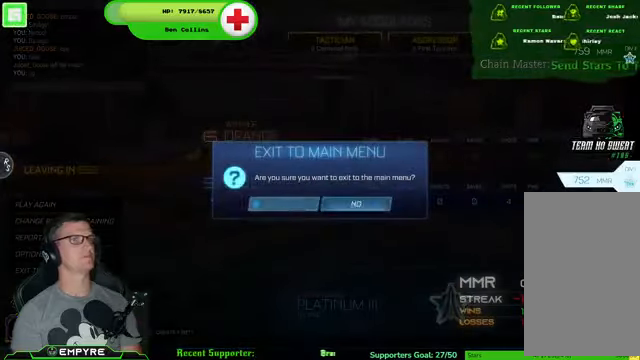
{"buttons": [], "left_stick": "center", "right_stick": "center", "events": [[67, "CROSS", "up"]]}